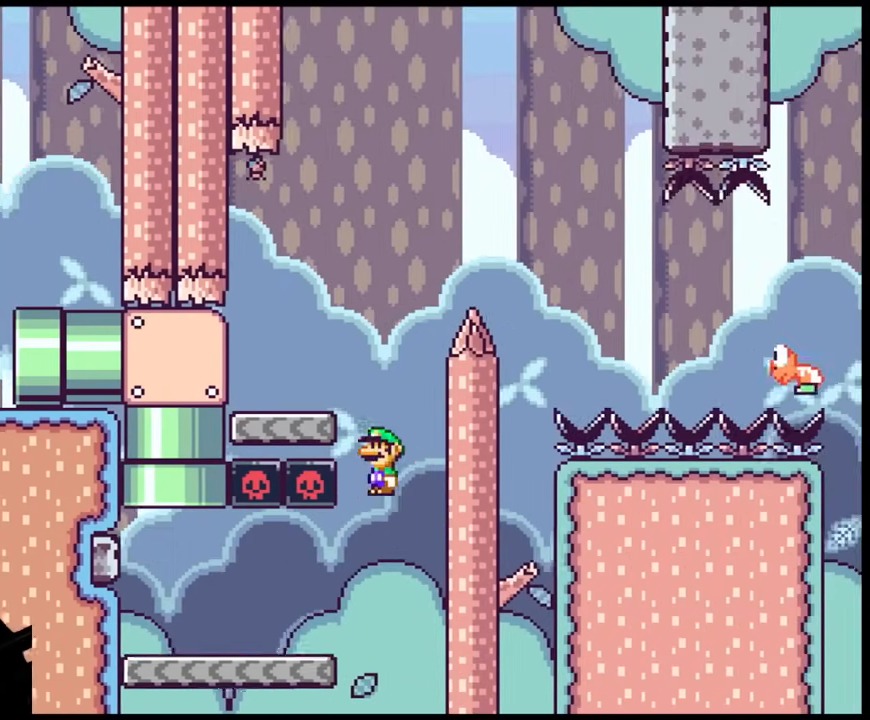
Gameplay with a controller (Nintendo layout); each line is a JSON object with the inputs held at the frame after it. "events" lists button and stick changes between this image and that frame as [ms after this image, input, new state], when the widget could be followed in between. Not read: L1 L3 R1 R3.
{"buttons": ["Y", "DPAD_RIGHT"], "events": [[350, "DPAD_LEFT", "up"], [367, "B", "up"], [367, "DPAD_RIGHT", "down"]]}
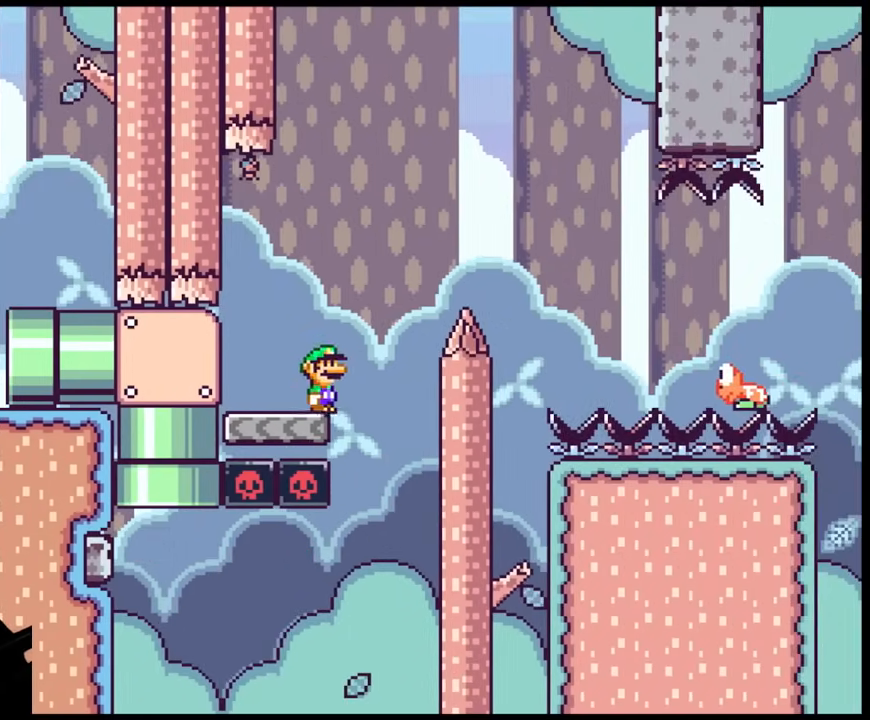
{"buttons": ["B", "Y", "DPAD_RIGHT"], "events": [[117, "B", "down"]]}
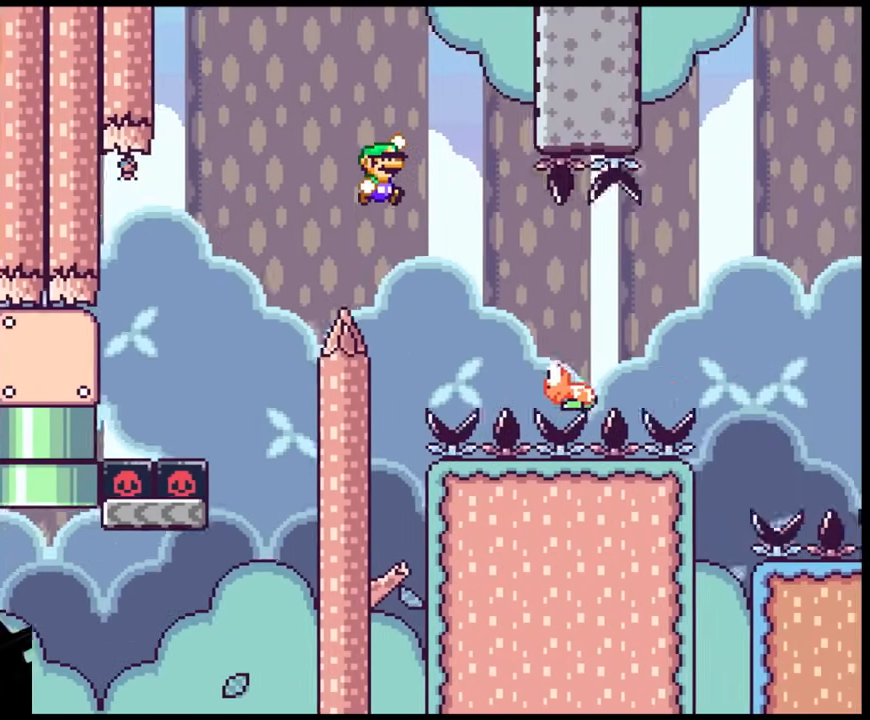
{"buttons": ["B", "Y", "DPAD_RIGHT"], "events": [[17, "B", "up"], [400, "B", "down"]]}
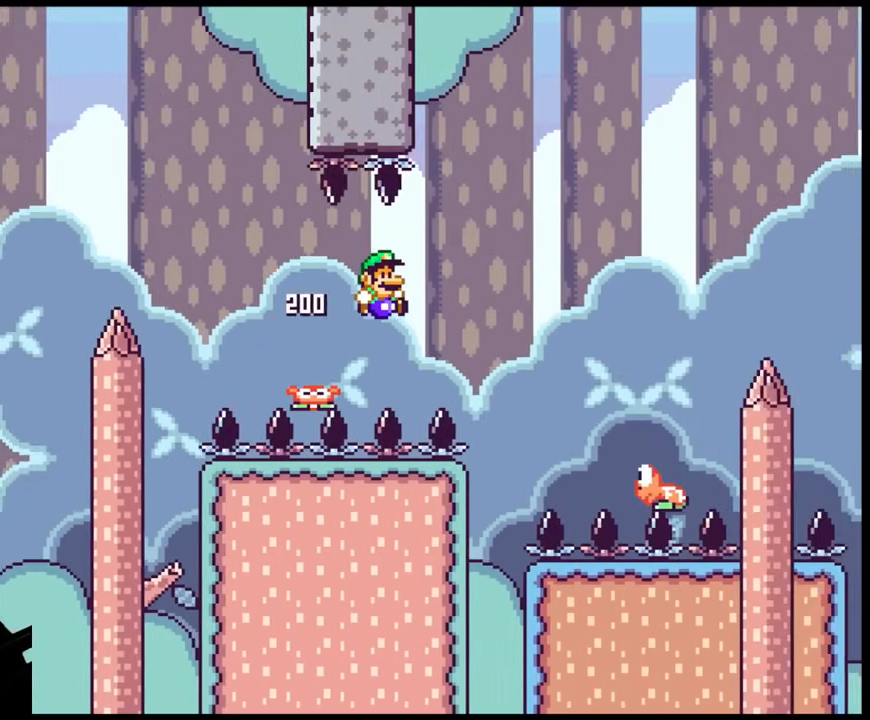
{"buttons": ["B", "Y", "DPAD_RIGHT"], "events": []}
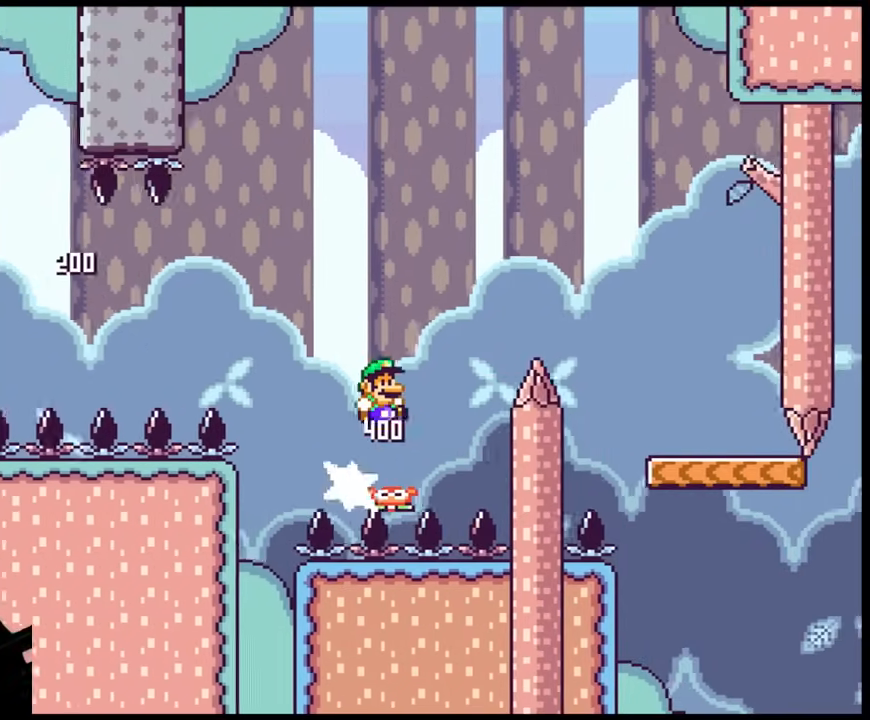
{"buttons": ["Y", "DPAD_RIGHT"], "events": [[317, "B", "up"]]}
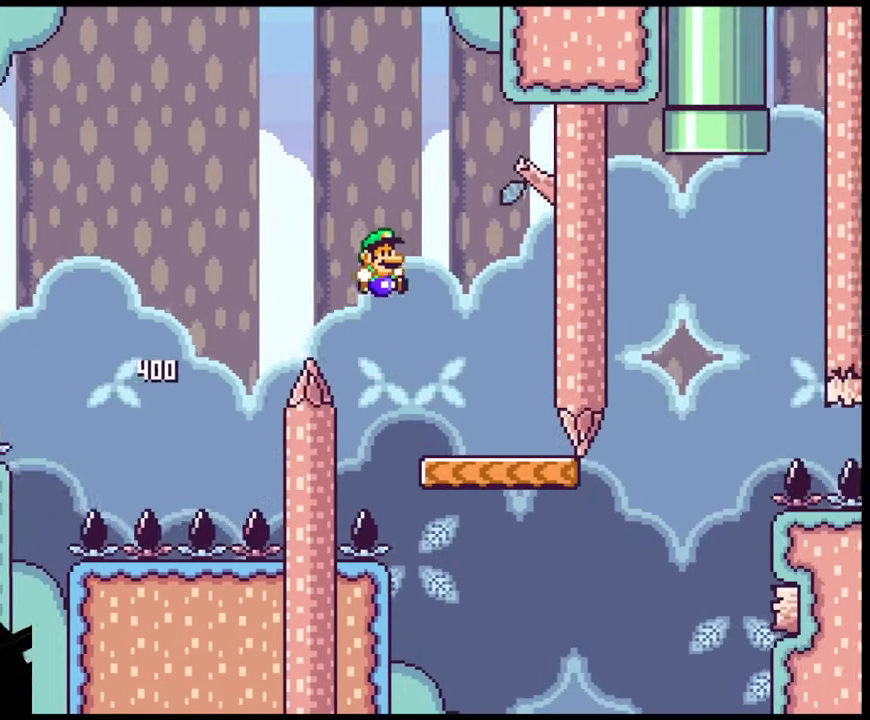
{"buttons": ["B", "Y", "DPAD_RIGHT"], "events": [[67, "DPAD_LEFT", "down"], [67, "DPAD_RIGHT", "up"], [117, "DPAD_LEFT", "up"], [117, "DPAD_RIGHT", "down"], [117, "DPAD_UP", "down"], [133, "DPAD_UP", "up"], [417, "B", "down"]]}
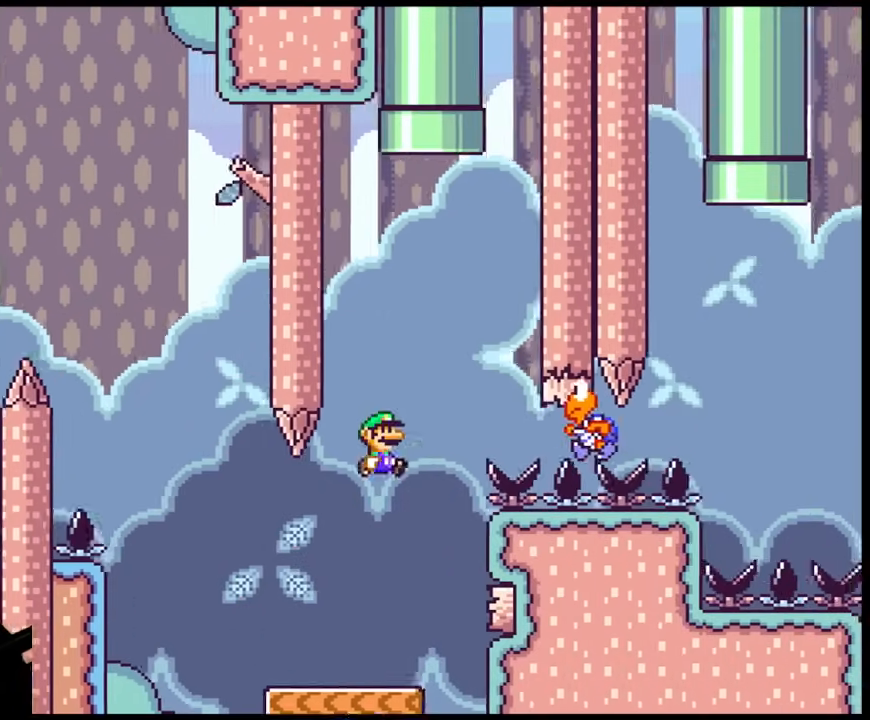
{"buttons": ["Y", "DPAD_UP", "DPAD_LEFT"]}
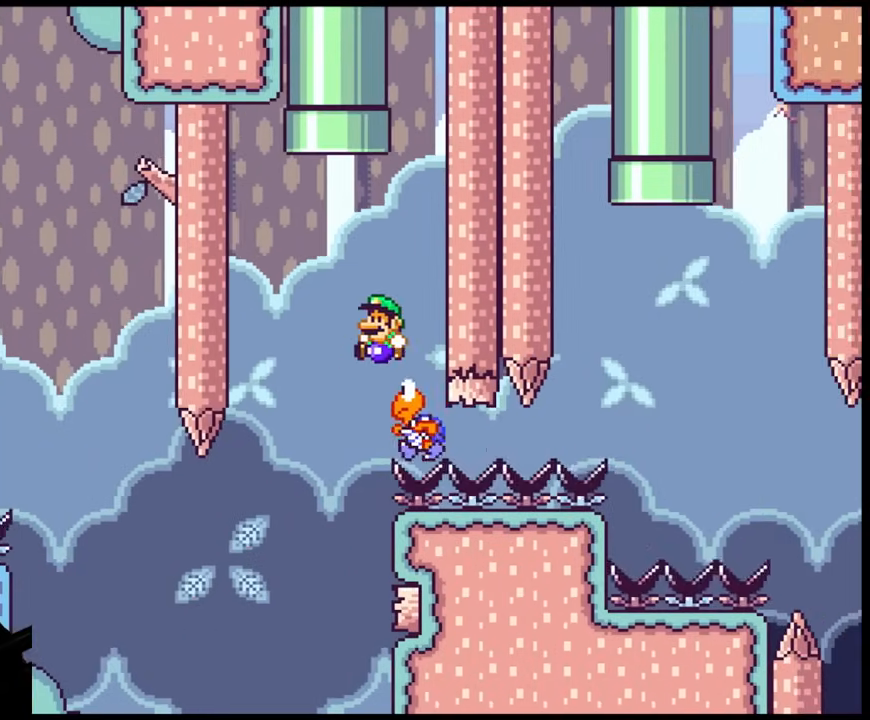
{"buttons": ["B", "Y", "DPAD_UP"], "events": [[17, "B", "down"], [250, "DPAD_LEFT", "up"], [350, "DPAD_RIGHT", "down"], [483, "DPAD_RIGHT", "up"]]}
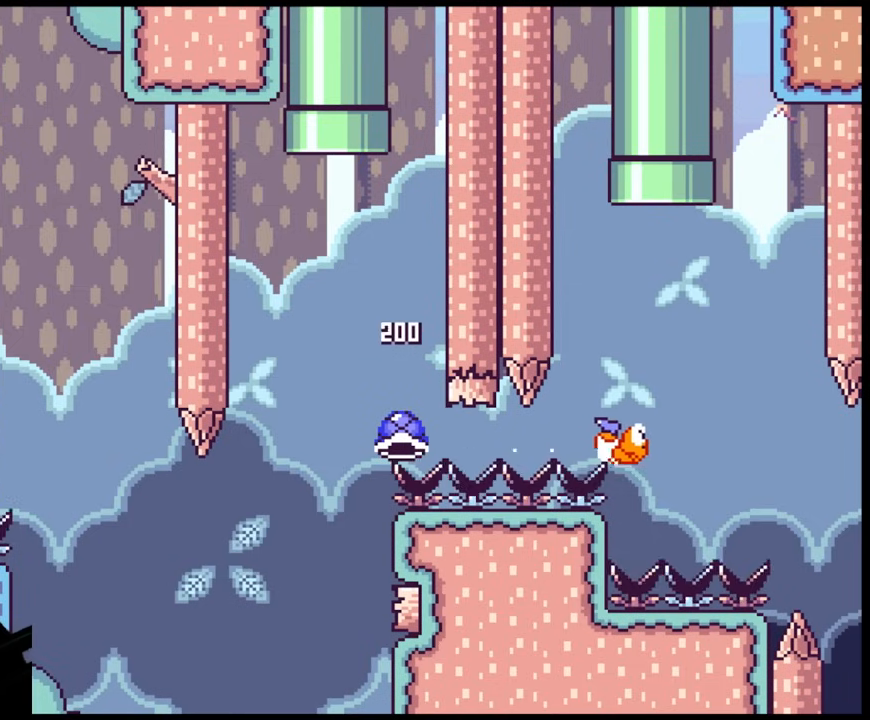
{"buttons": ["B", "Y"], "events": [[250, "DPAD_UP", "up"]]}
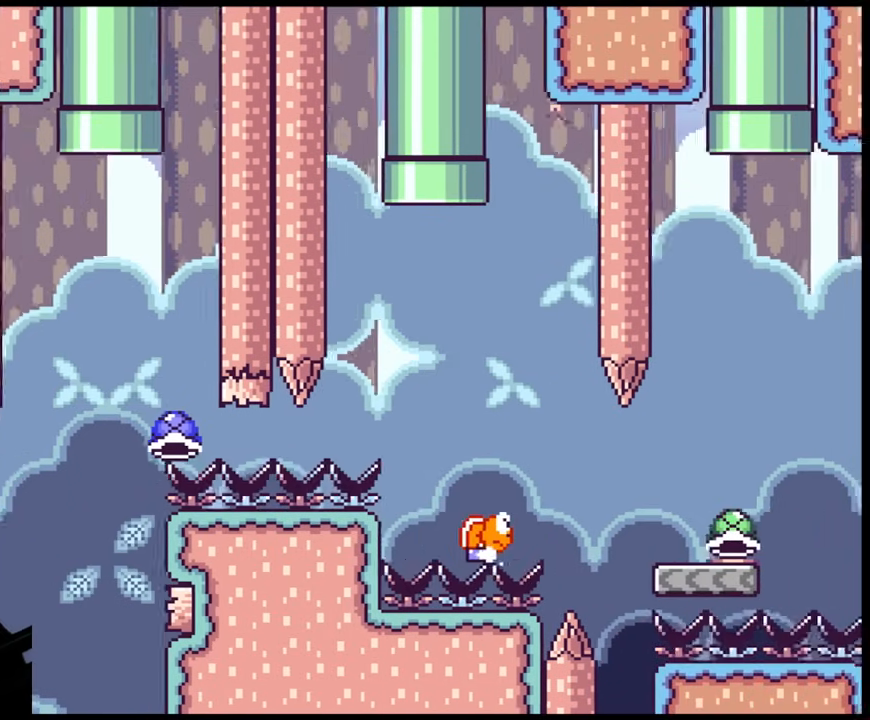
{"buttons": ["Y"], "events": [[450, "B", "up"]]}
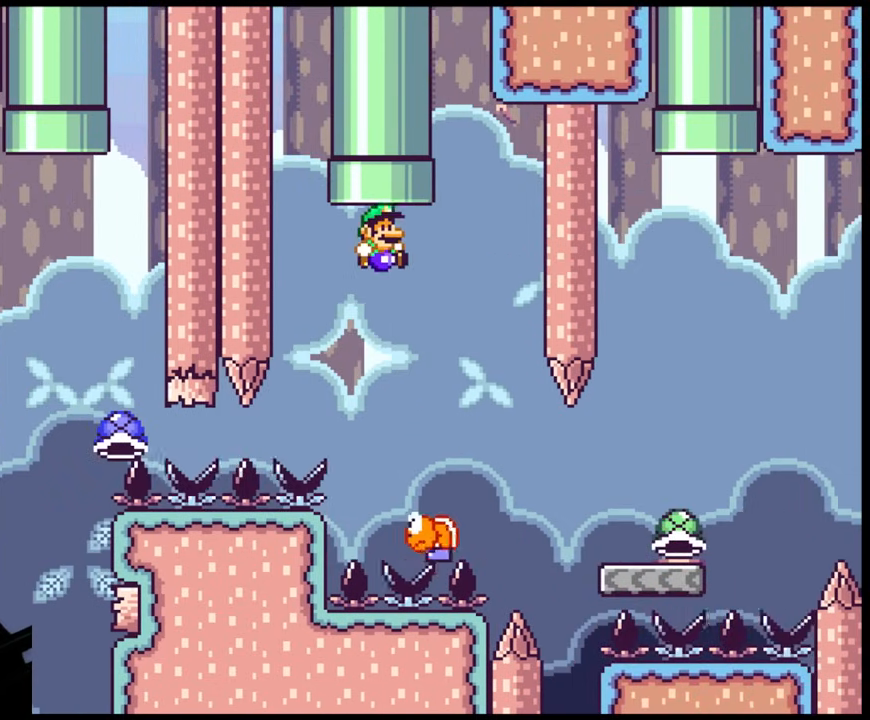
{"buttons": ["B", "Y", "DPAD_RIGHT"], "events": [[300, "DPAD_RIGHT", "down"], [467, "B", "down"]]}
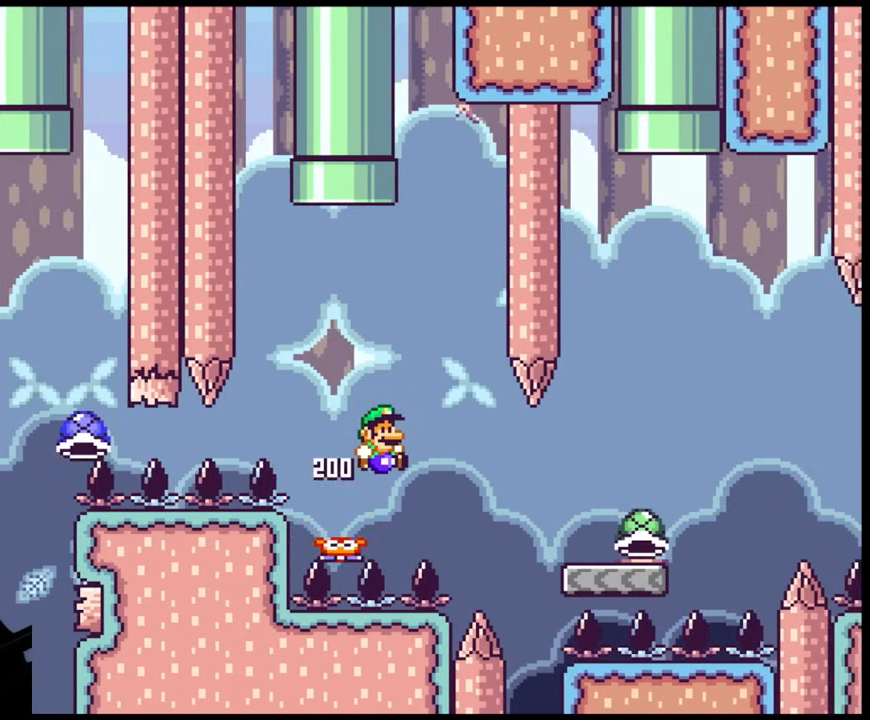
{"buttons": ["Y", "DPAD_RIGHT"], "events": [[283, "B", "up"]]}
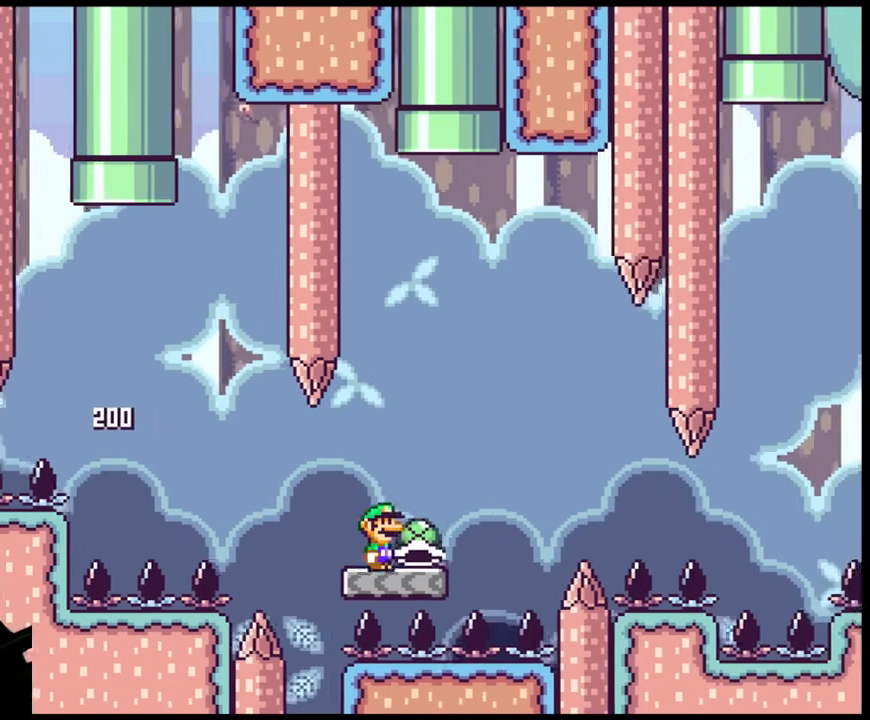
{"buttons": ["B", "Y"], "events": [[33, "B", "down"], [250, "DPAD_RIGHT", "up"], [267, "DPAD_LEFT", "down"], [383, "DPAD_LEFT", "up"]]}
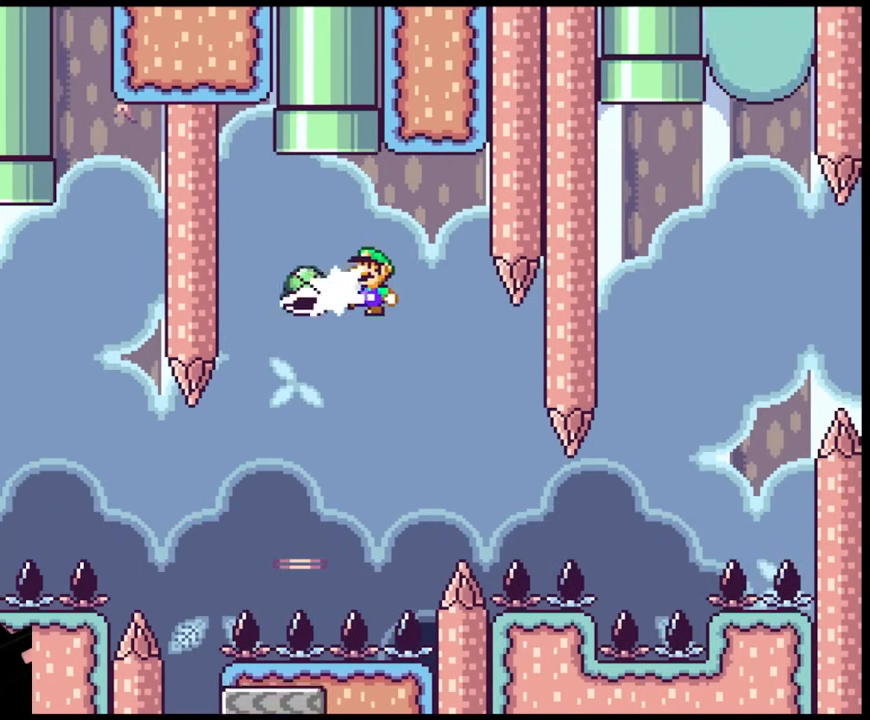
{"buttons": ["B", "Y", "DPAD_UP", "DPAD_LEFT"], "events": [[17, "Y", "up"], [117, "DPAD_LEFT", "down"], [200, "Y", "down"], [267, "DPAD_UP", "down"], [283, "DPAD_LEFT", "up"], [317, "DPAD_RIGHT", "down"], [433, "DPAD_RIGHT", "up"], [450, "DPAD_LEFT", "down"]]}
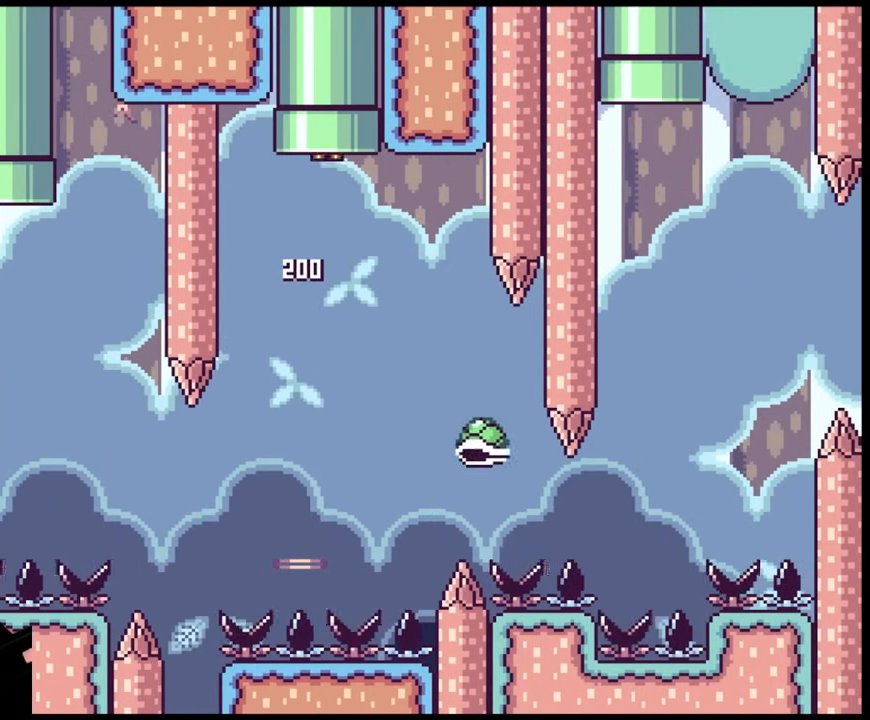
{"buttons": ["B", "Y"], "events": [[150, "DPAD_LEFT", "up"], [283, "DPAD_UP", "up"]]}
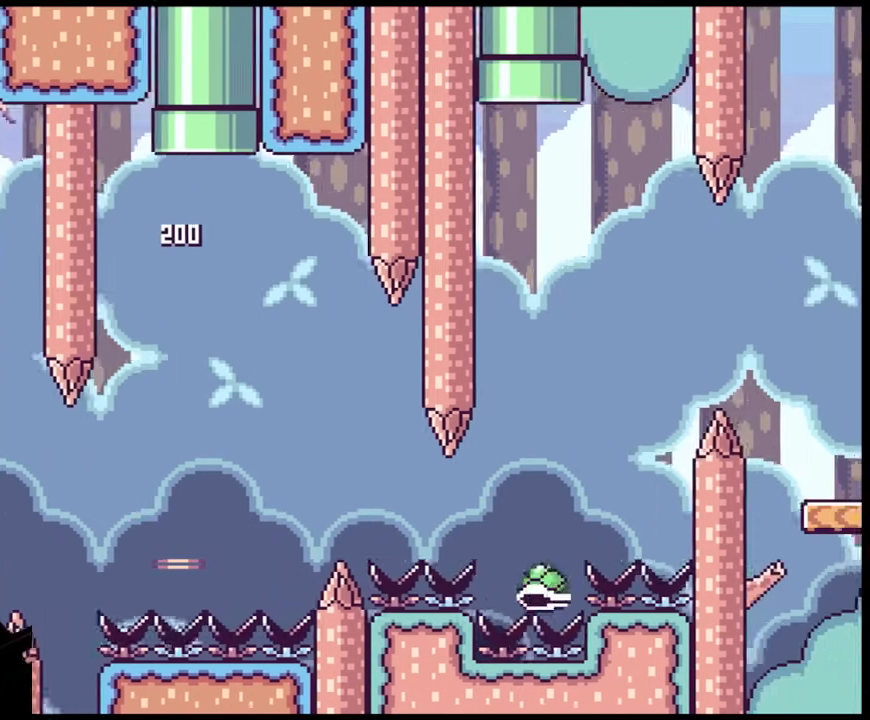
{"buttons": ["B", "Y"], "events": []}
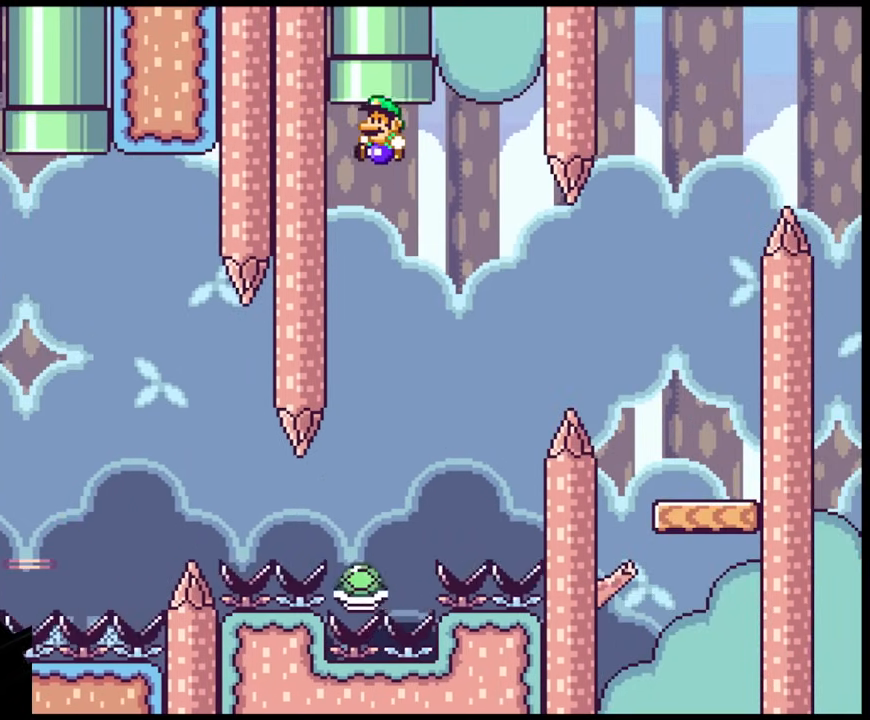
{"buttons": ["B", "Y"], "events": []}
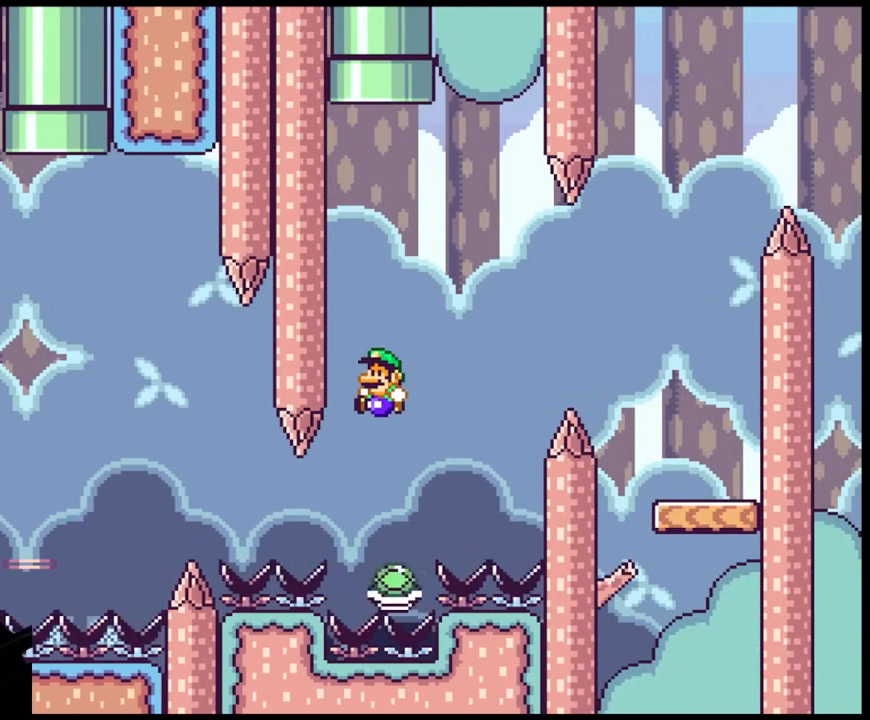
{"buttons": ["B", "Y", "DPAD_RIGHT"], "events": [[150, "DPAD_RIGHT", "down"]]}
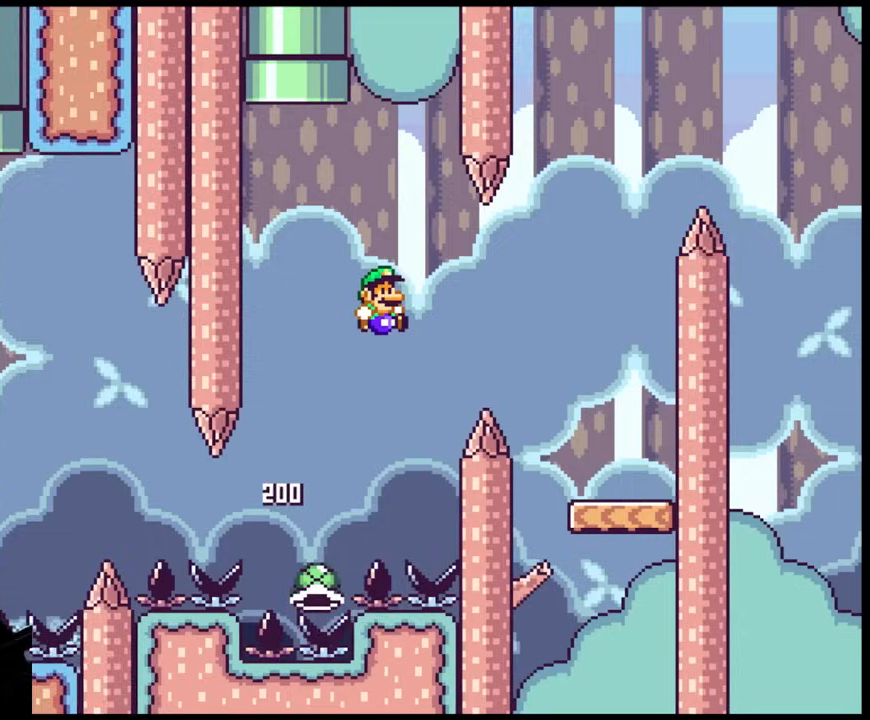
{"buttons": ["Y", "DPAD_LEFT"], "events": [[133, "B", "up"], [450, "DPAD_RIGHT", "up"], [467, "DPAD_LEFT", "down"]]}
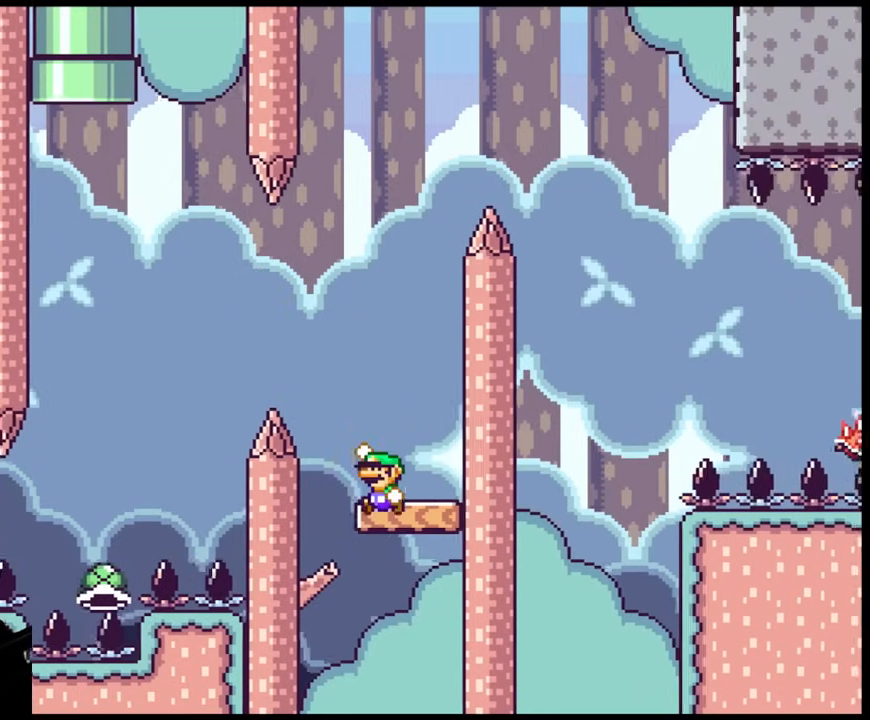
{"buttons": ["X", "DPAD_RIGHT"], "events": [[33, "B", "down"], [150, "DPAD_LEFT", "up"], [317, "DPAD_RIGHT", "down"], [333, "B", "up"], [383, "X", "down"], [383, "Y", "up"]]}
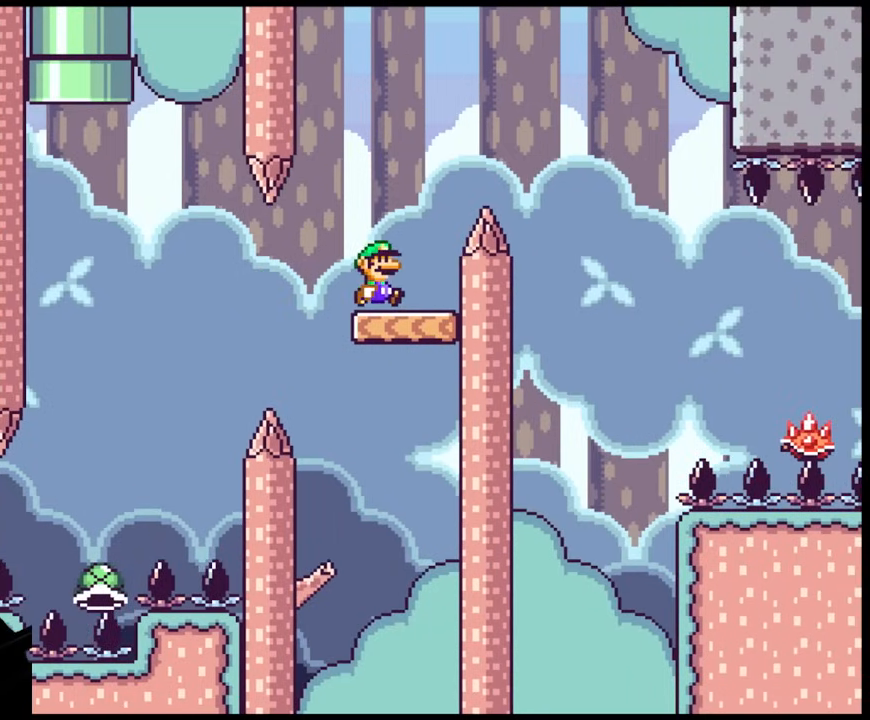
{"buttons": ["X", "DPAD_RIGHT"], "events": [[67, "A", "down"], [367, "A", "up"]]}
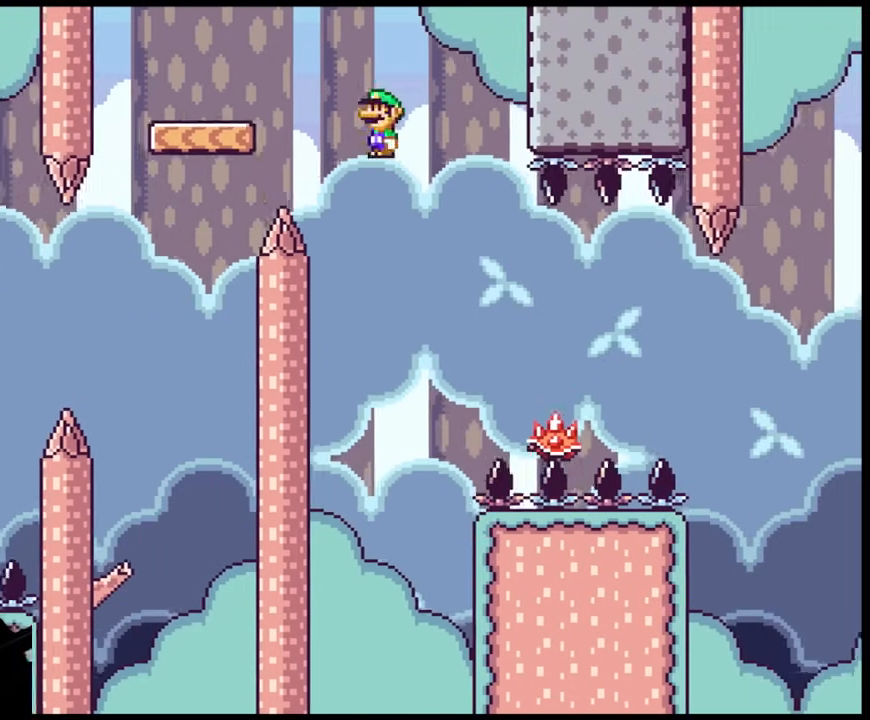
{"buttons": ["A", "X", "DPAD_RIGHT"], "events": [[433, "A", "down"]]}
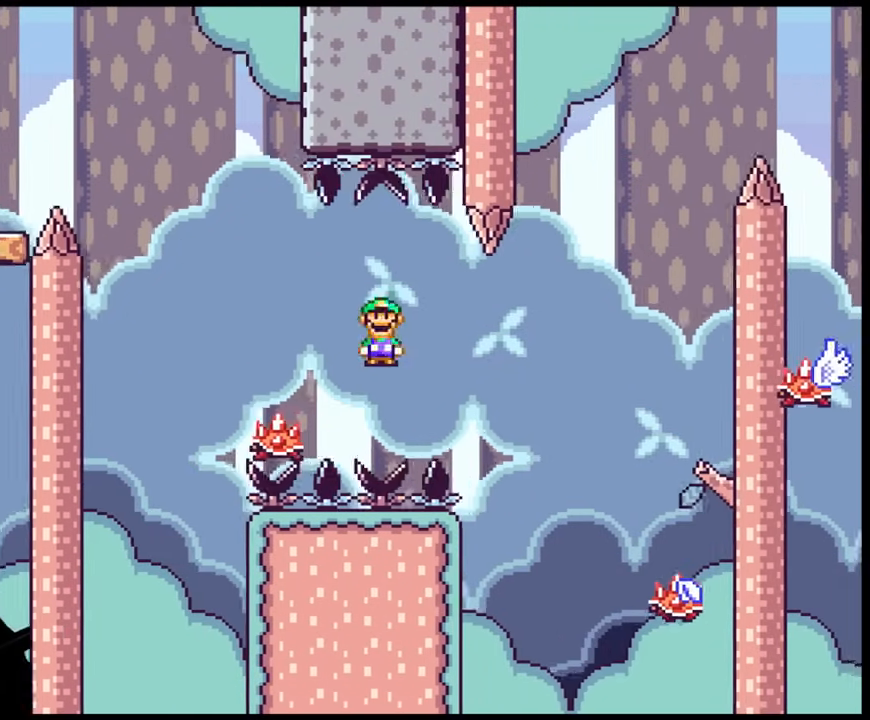
{"buttons": ["A", "X", "DPAD_LEFT"], "events": [[317, "A", "up"], [417, "A", "down"], [433, "DPAD_DOWN", "down"], [467, "DPAD_DOWN", "up"], [467, "DPAD_LEFT", "down"], [467, "DPAD_RIGHT", "up"]]}
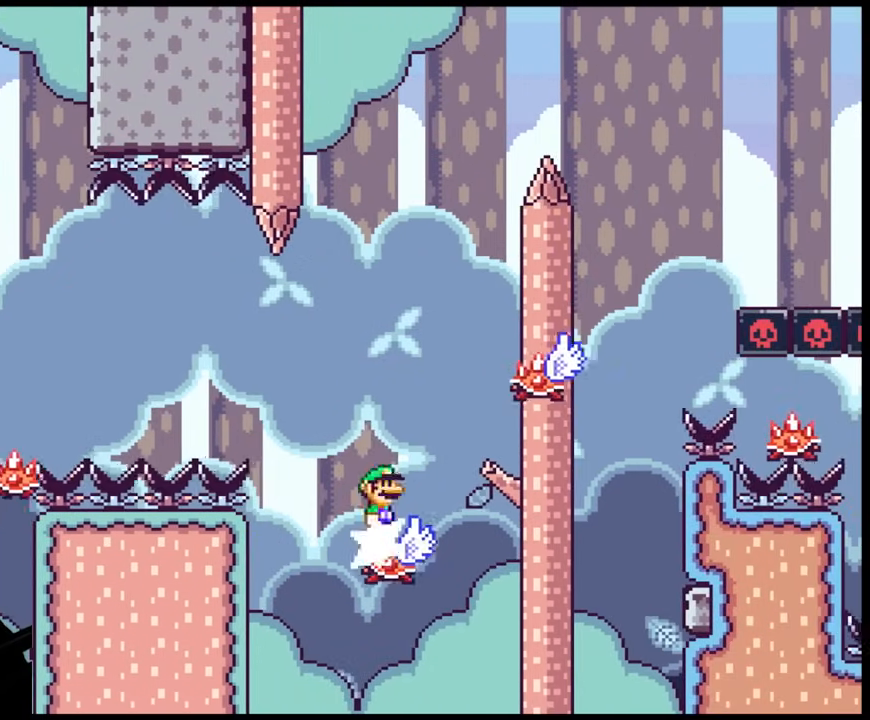
{"buttons": ["A", "X", "DPAD_LEFT"], "events": [[133, "DPAD_LEFT", "up"], [200, "DPAD_RIGHT", "down"], [367, "A", "up"], [450, "DPAD_LEFT", "down"], [450, "DPAD_RIGHT", "up"], [500, "A", "down"]]}
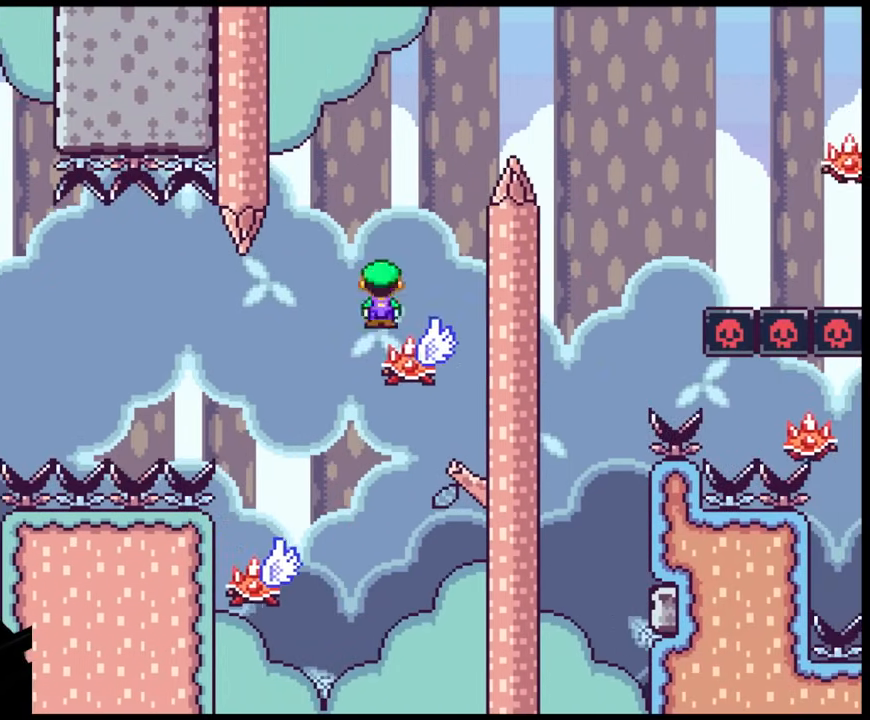
{"buttons": ["A", "X", "DPAD_RIGHT"], "events": [[67, "DPAD_LEFT", "up"], [67, "DPAD_RIGHT", "down"]]}
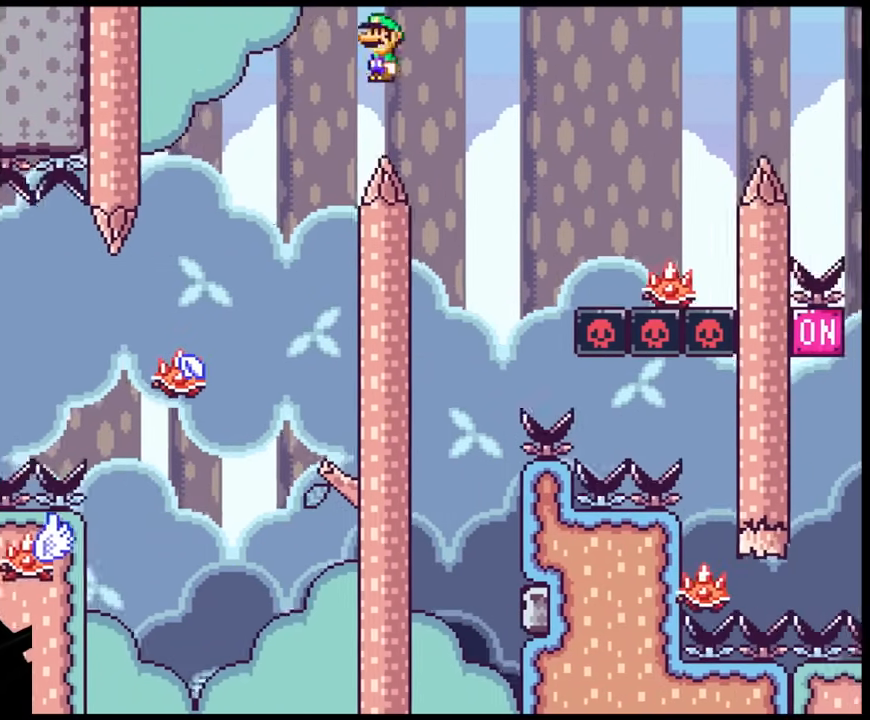
{"buttons": ["A", "X", "DPAD_RIGHT"], "events": [[167, "A", "up"], [383, "A", "down"]]}
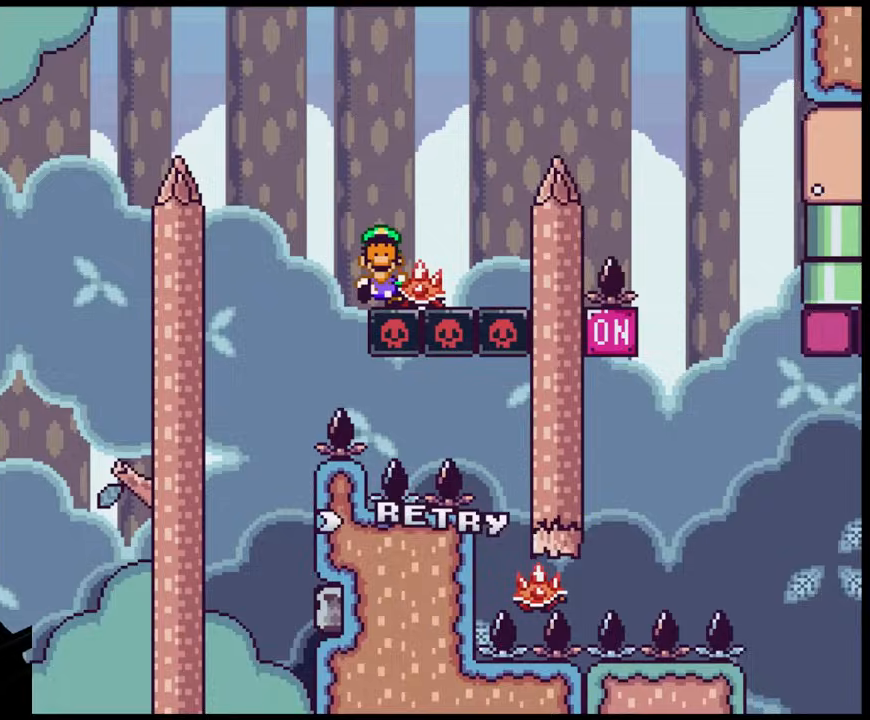
{"buttons": ["A", "X", "DPAD_RIGHT"], "events": [[233, "A", "up"], [250, "A", "down"]]}
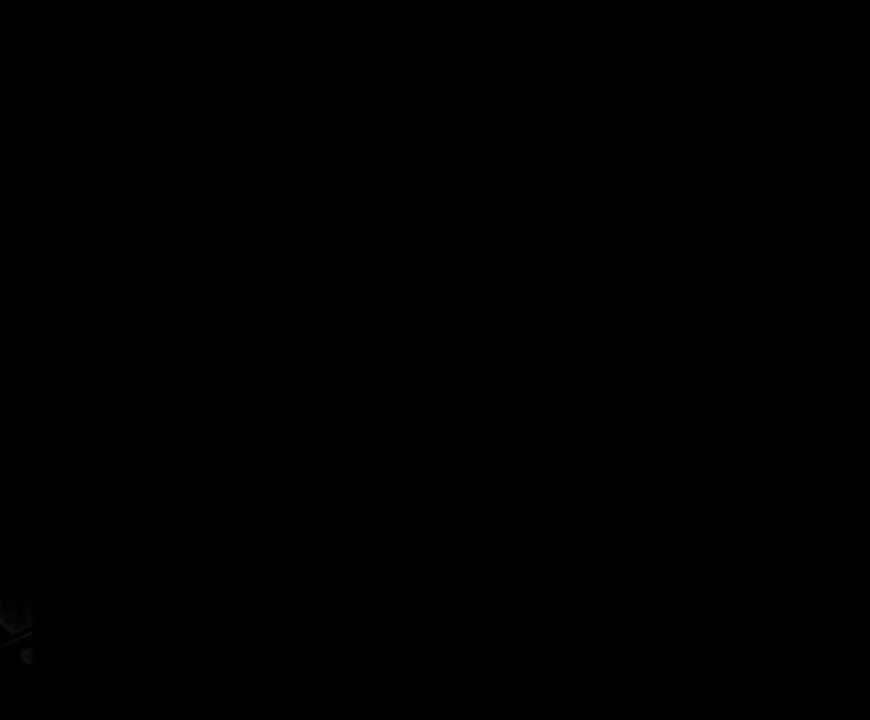
{"buttons": [], "events": [[133, "A", "up"], [133, "DPAD_RIGHT", "up"], [133, "X", "up"]]}
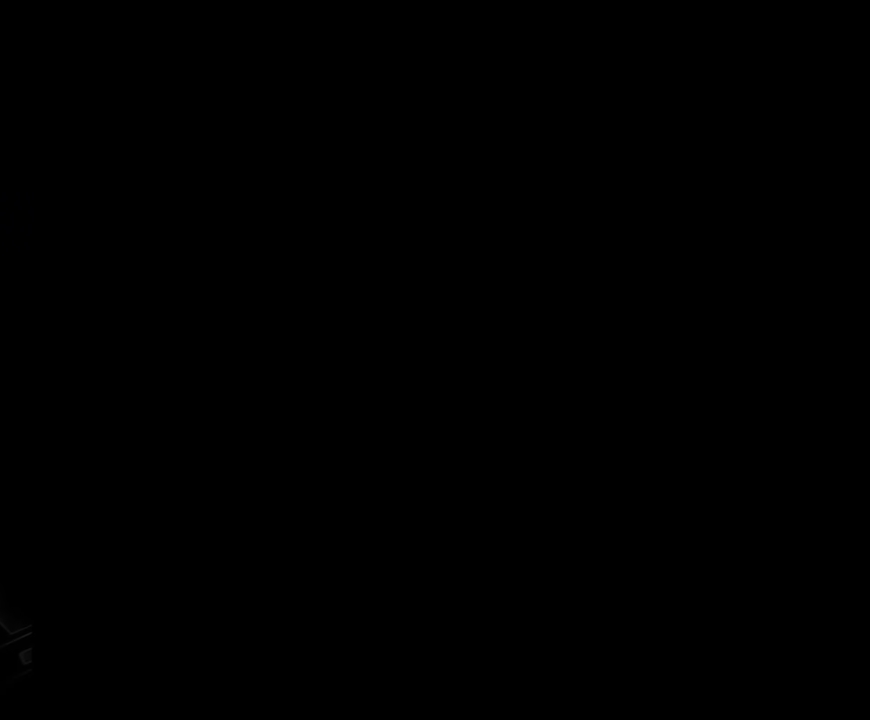
{"buttons": [], "events": []}
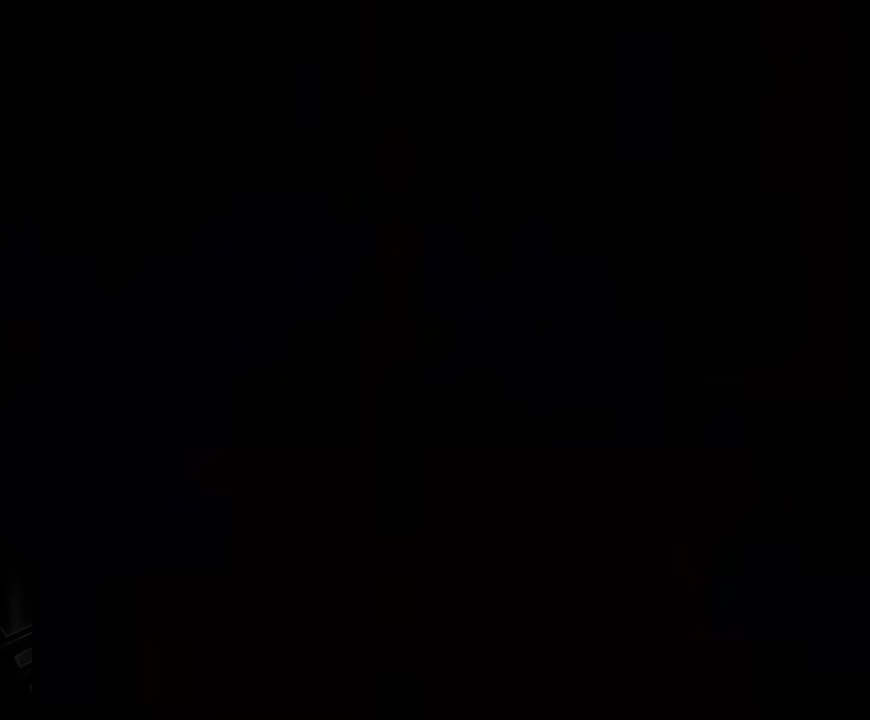
{"buttons": ["Y"], "events": [[250, "Y", "down"]]}
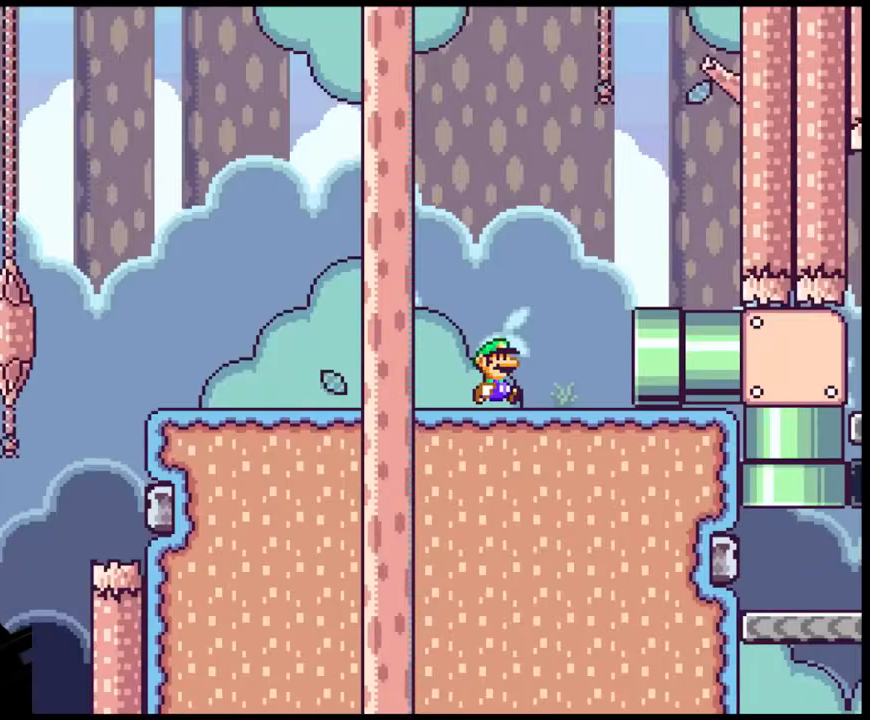
{"buttons": ["Y", "DPAD_RIGHT"], "events": [[17, "DPAD_RIGHT", "down"]]}